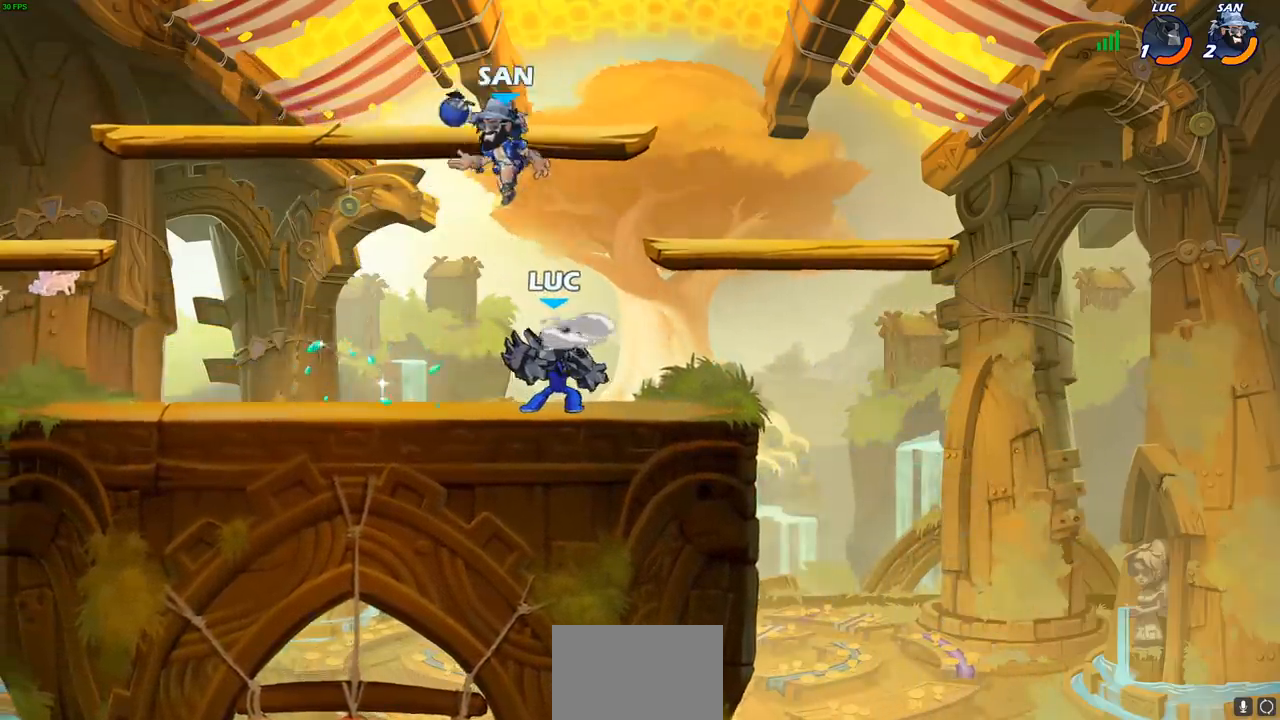
Gameplay with a controller (PlayStation layout); each line is a JSON object with the inputs held at the frame after it. "events" lists button and stick changes between this image and that frame as [ms after this image, input, new state], when the widget could be followed in between. Not read: right_stick.
{"buttons": [], "left_stick": "left", "events": [[450, "left_stick", "left"]]}
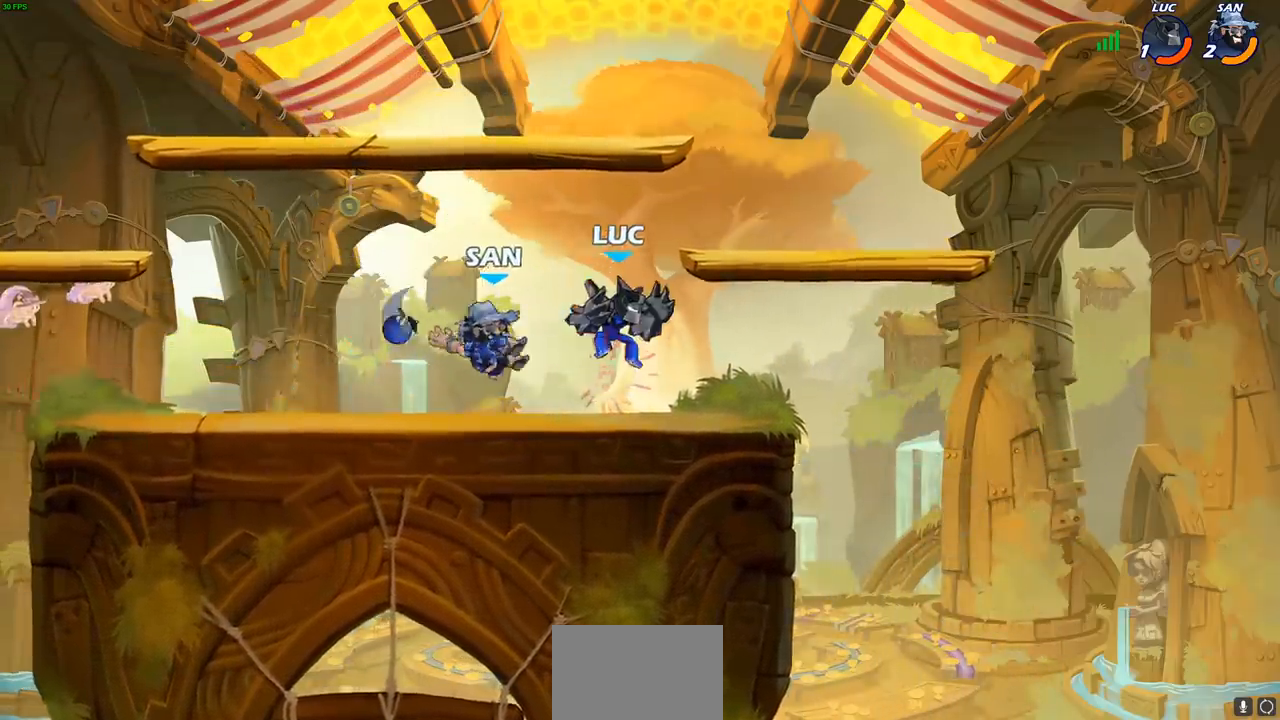
{"buttons": [], "left_stick": "left", "events": [[167, "left_stick", "up-left"], [300, "left_stick", "left"]]}
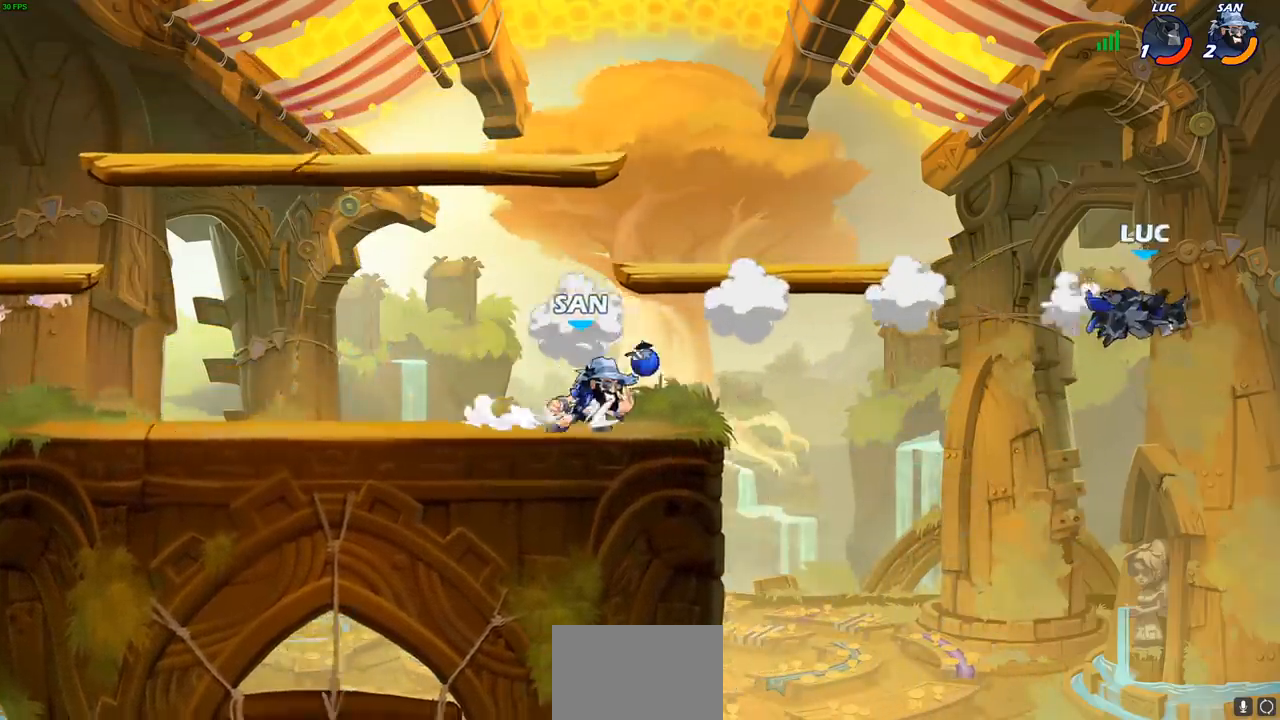
{"buttons": [], "left_stick": "left", "events": [[150, "SQUARE", "down"], [233, "SQUARE", "up"], [317, "SQUARE", "down"], [400, "SQUARE", "up"]]}
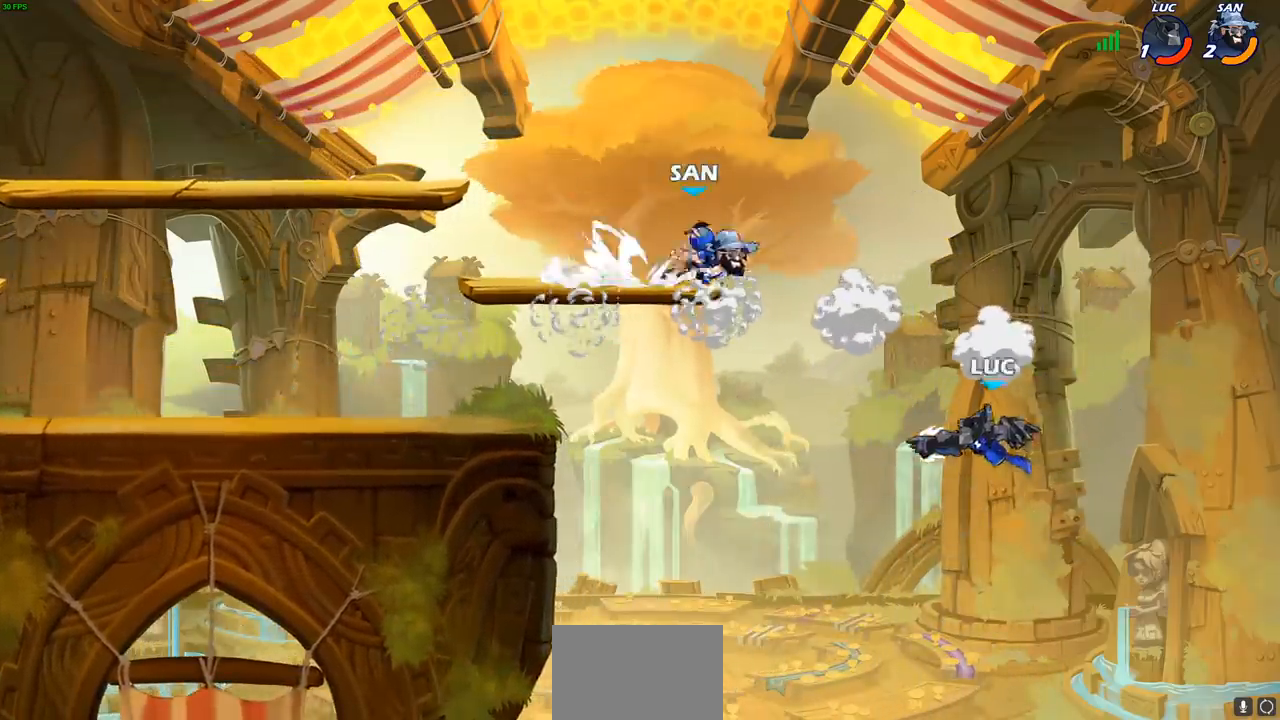
{"buttons": [], "left_stick": "down-left", "events": [[233, "left_stick", "down-right"], [467, "left_stick", "down-left"]]}
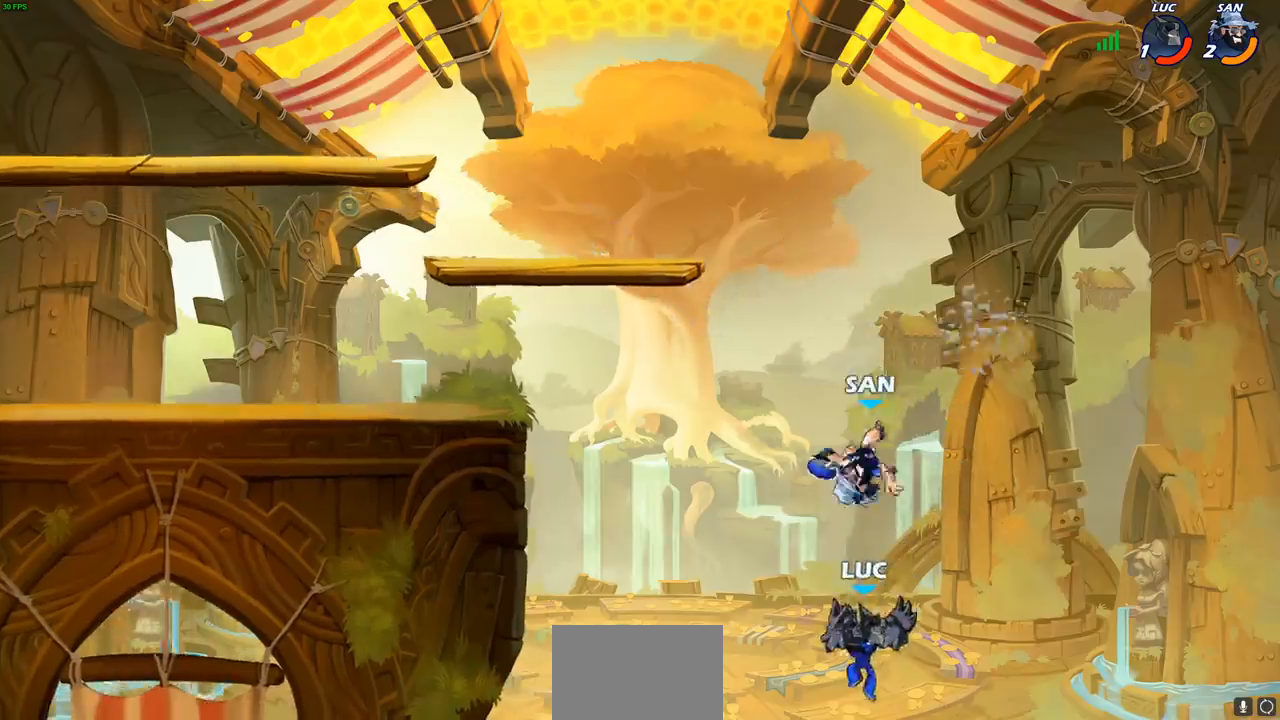
{"buttons": [], "left_stick": "left", "events": [[33, "CROSS", "down"], [83, "CIRCLE", "down"], [83, "CROSS", "up"], [150, "left_stick", "center"], [200, "CIRCLE", "up"], [467, "left_stick", "left"]]}
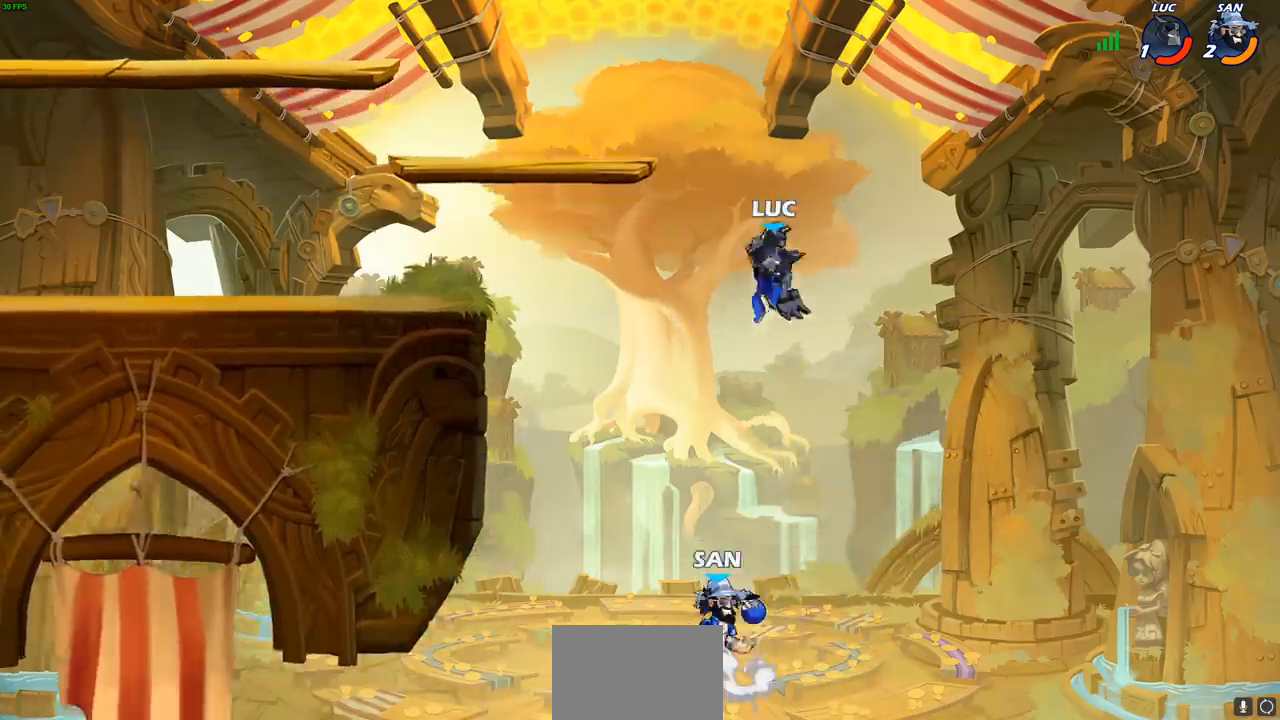
{"buttons": ["CIRCLE"], "left_stick": "down-left", "events": [[267, "CIRCLE", "down"], [267, "left_stick", "down-left"]]}
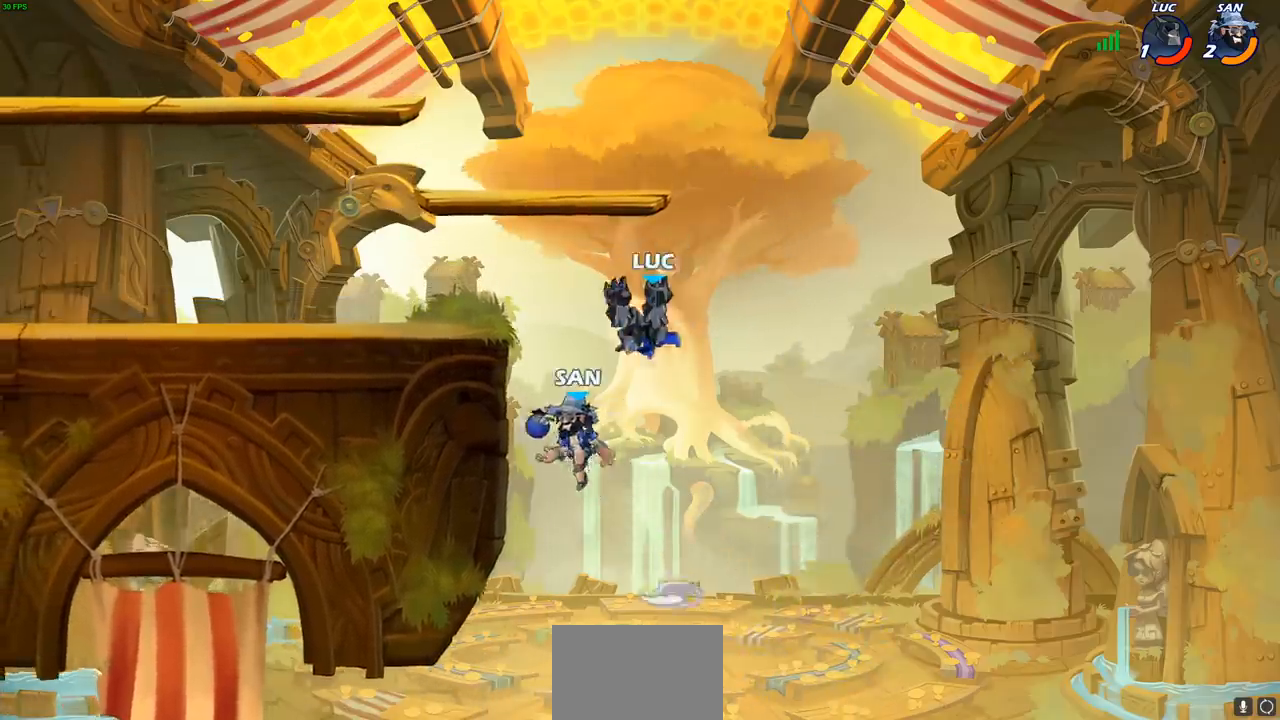
{"buttons": [], "left_stick": "left", "events": [[250, "left_stick", "left"], [300, "CIRCLE", "up"]]}
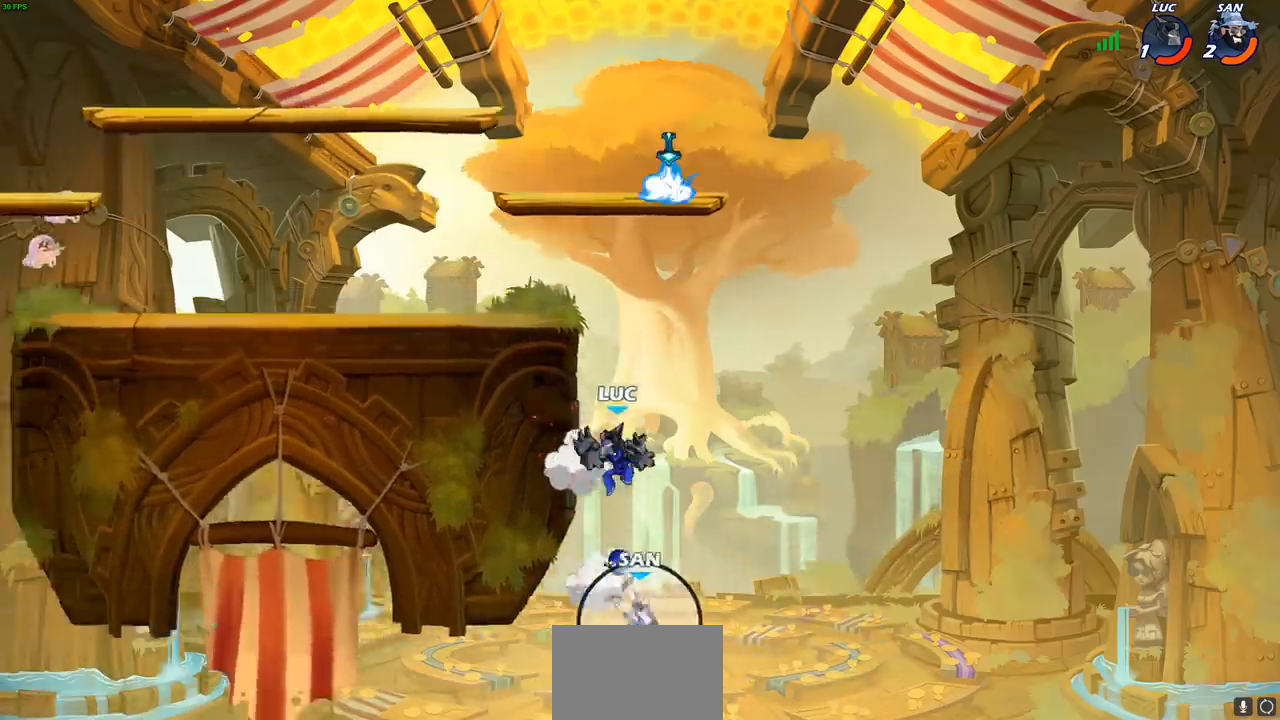
{"buttons": [], "left_stick": "right", "events": [[33, "CROSS", "down"], [33, "left_stick", "up"], [167, "left_stick", "left"], [183, "CROSS", "up"], [400, "left_stick", "right"]]}
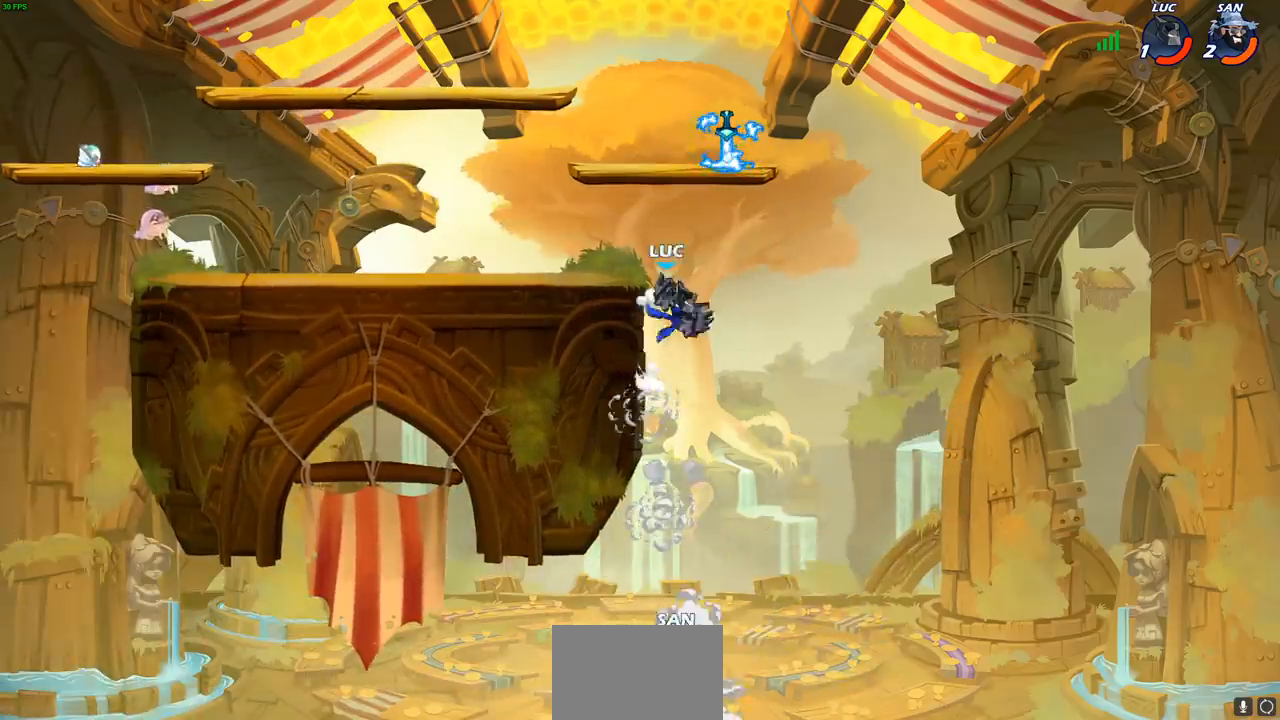
{"buttons": ["CIRCLE", "R2"], "left_stick": "down-left", "events": [[117, "left_stick", "down-right"], [267, "left_stick", "down-left"], [417, "R2", "down"], [433, "CIRCLE", "down"]]}
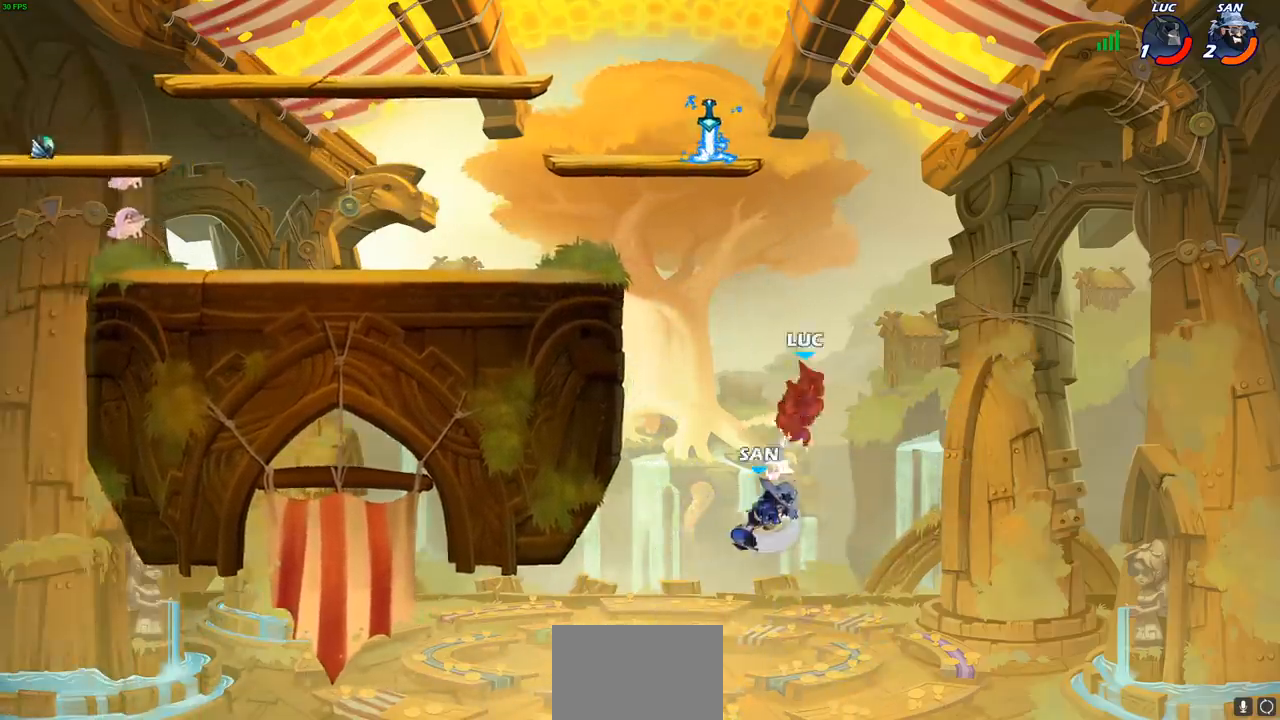
{"buttons": [], "left_stick": "left", "events": [[67, "CIRCLE", "up"], [67, "R2", "up"], [67, "left_stick", "center"], [317, "left_stick", "left"]]}
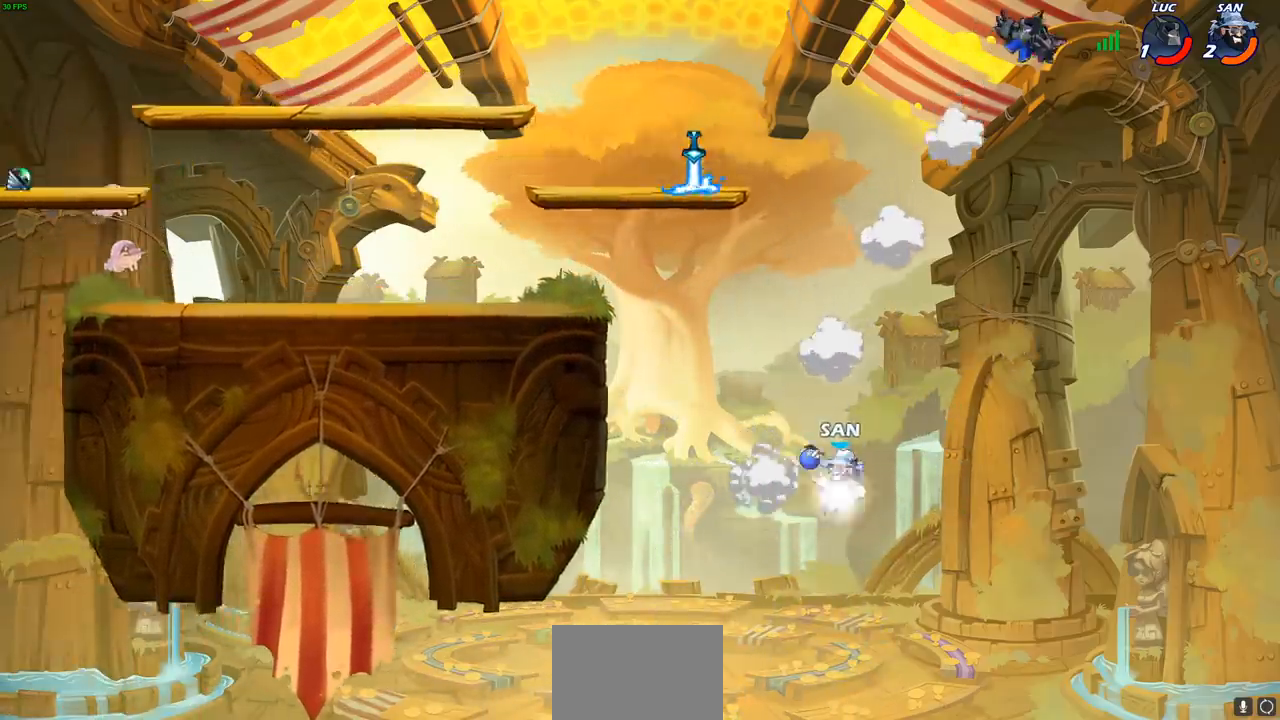
{"buttons": [], "left_stick": "down-left", "events": [[33, "R2", "down"], [233, "R2", "up"], [383, "left_stick", "down-left"], [400, "R1", "down"], [483, "R1", "up"]]}
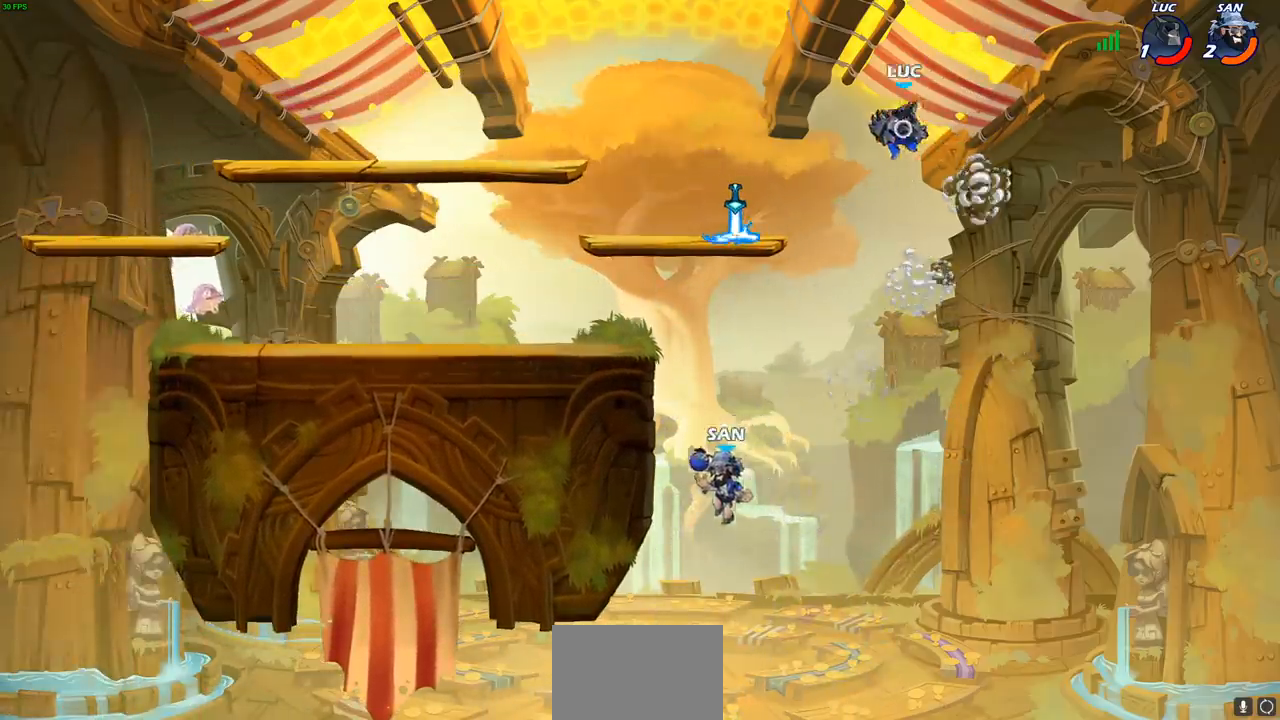
{"buttons": ["CROSS"], "left_stick": "left", "events": [[150, "left_stick", "center"], [317, "left_stick", "left"], [467, "CROSS", "down"]]}
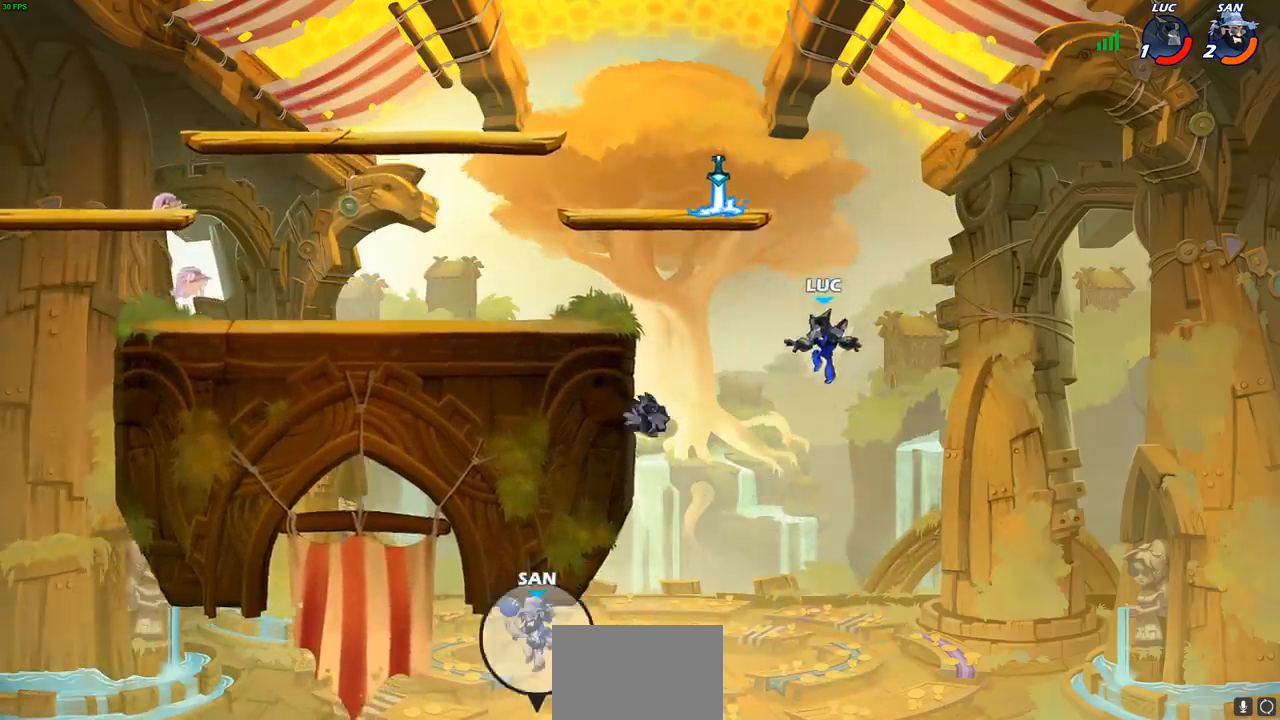
{"buttons": [], "left_stick": "down-left", "events": [[167, "CROSS", "up"], [450, "left_stick", "down-left"]]}
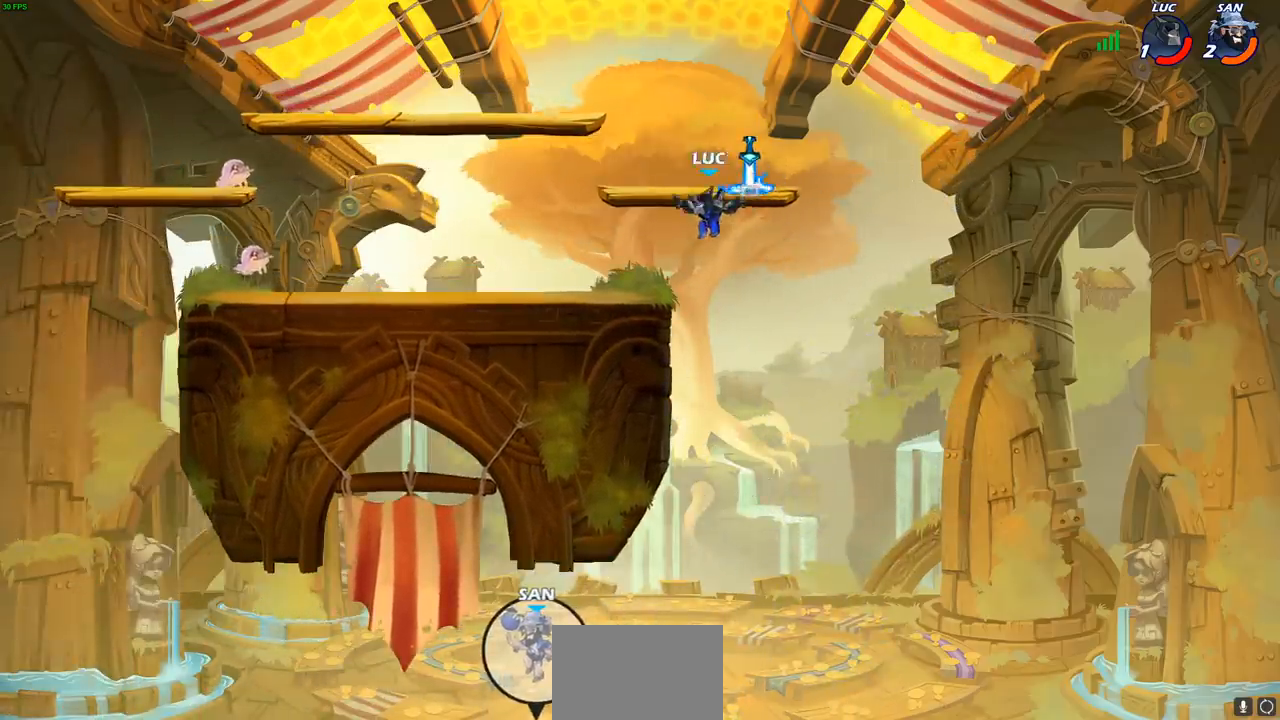
{"buttons": [], "left_stick": "center", "events": [[150, "left_stick", "down-right"], [200, "left_stick", "right"], [317, "R2", "down"], [350, "CROSS", "down"], [433, "CROSS", "up"], [450, "R2", "up"], [483, "left_stick", "center"]]}
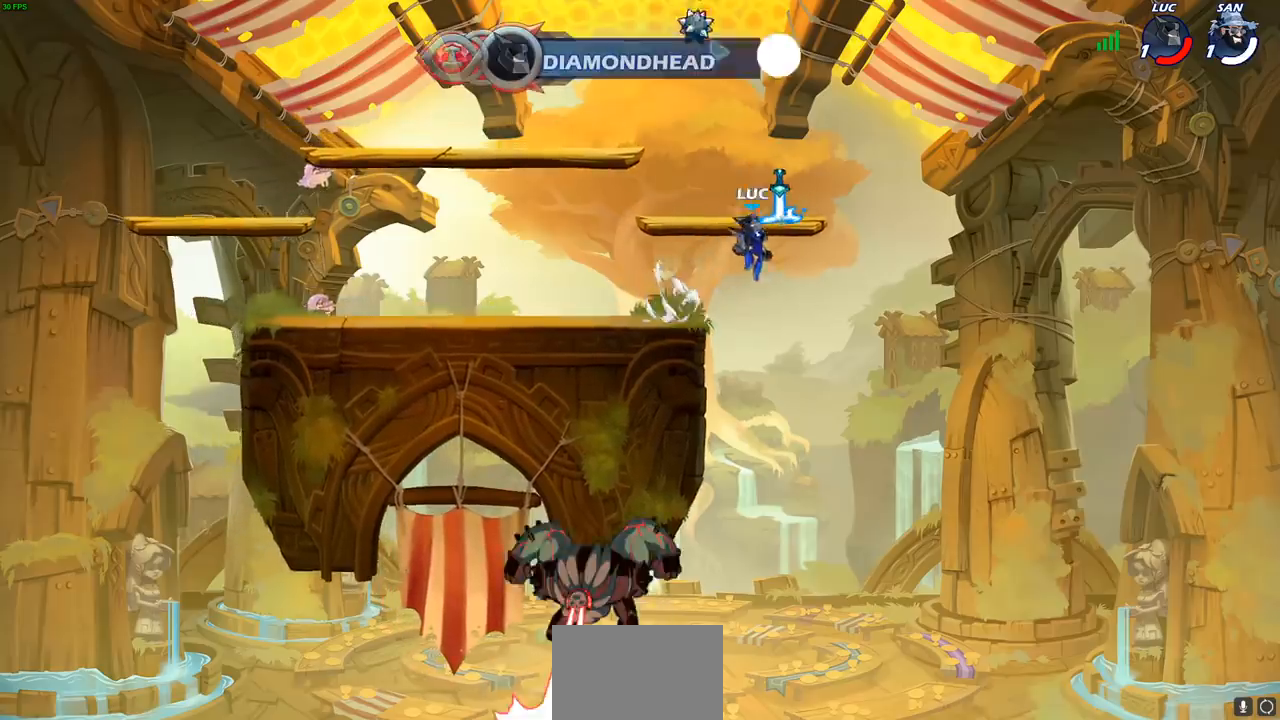
{"buttons": [], "left_stick": "down-left", "events": [[17, "CROSS", "down"], [83, "R1", "down"], [83, "left_stick", "left"], [133, "CROSS", "up"], [233, "R1", "up"], [483, "left_stick", "down-left"]]}
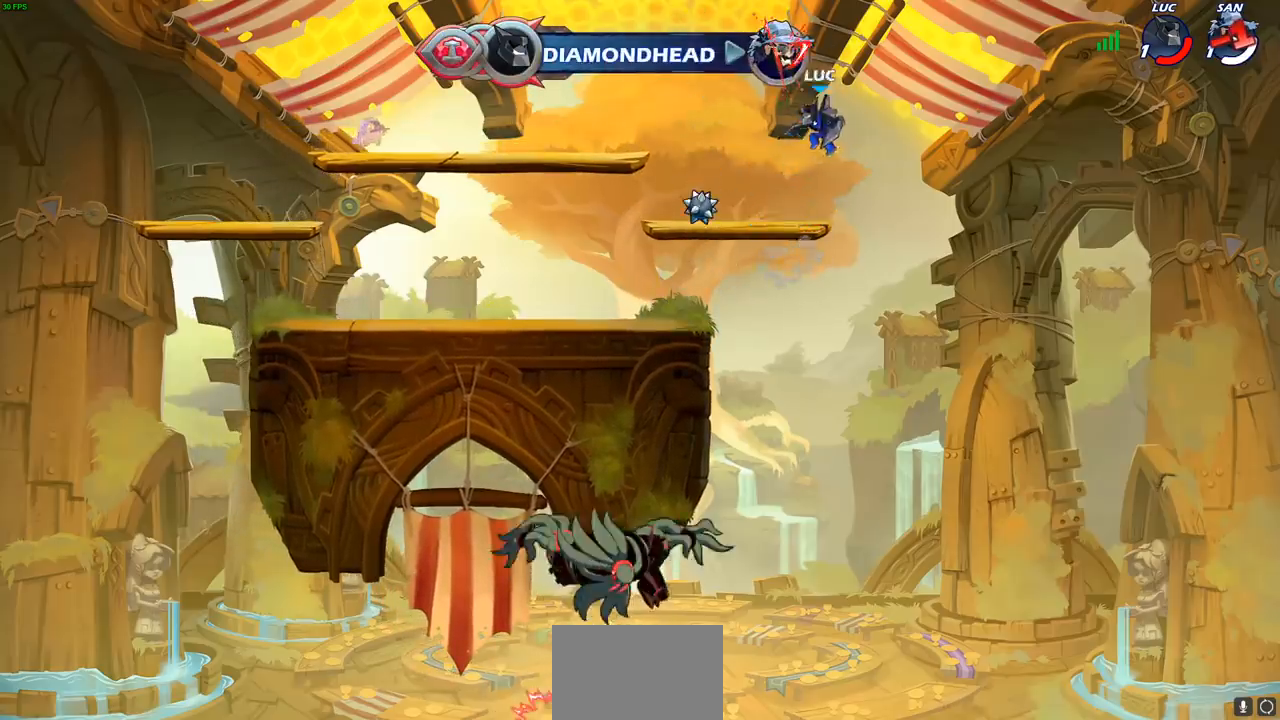
{"buttons": ["CIRCLE", "R2"], "left_stick": "center", "events": [[167, "left_stick", "left"], [400, "R2", "down"], [417, "CIRCLE", "down"], [450, "left_stick", "center"]]}
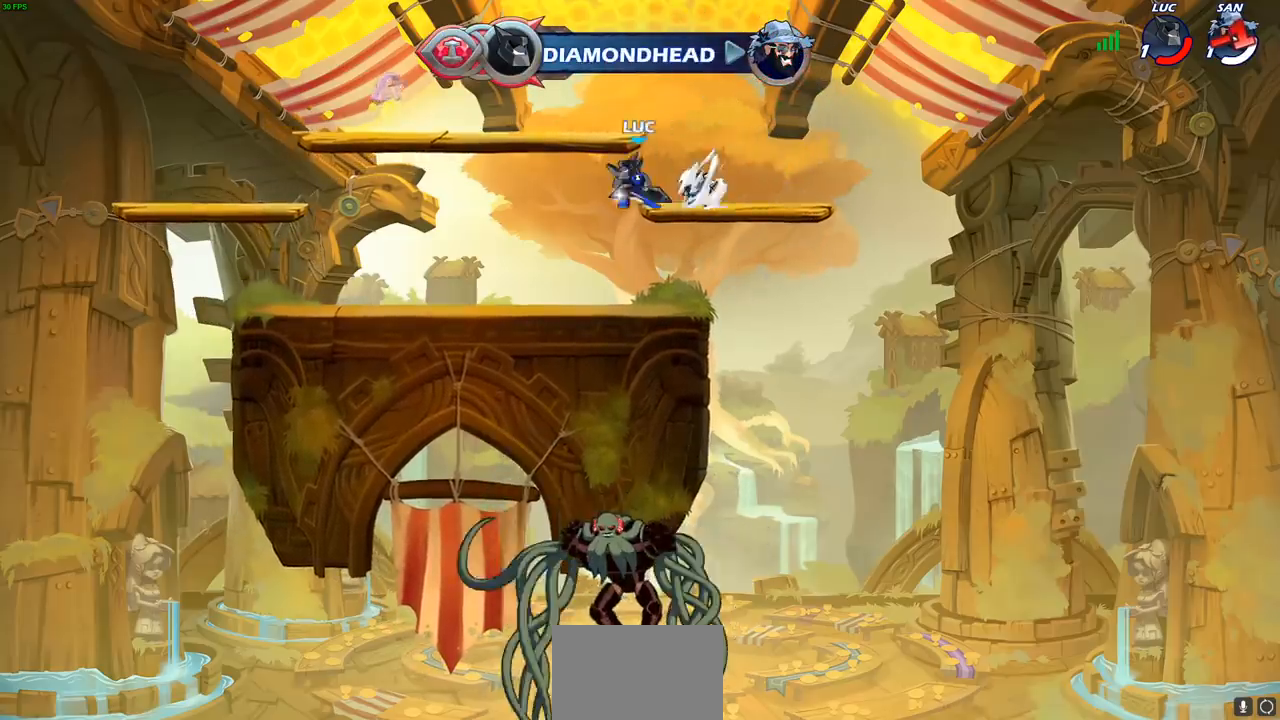
{"buttons": [], "left_stick": "center", "events": [[83, "R2", "up"], [283, "CIRCLE", "up"]]}
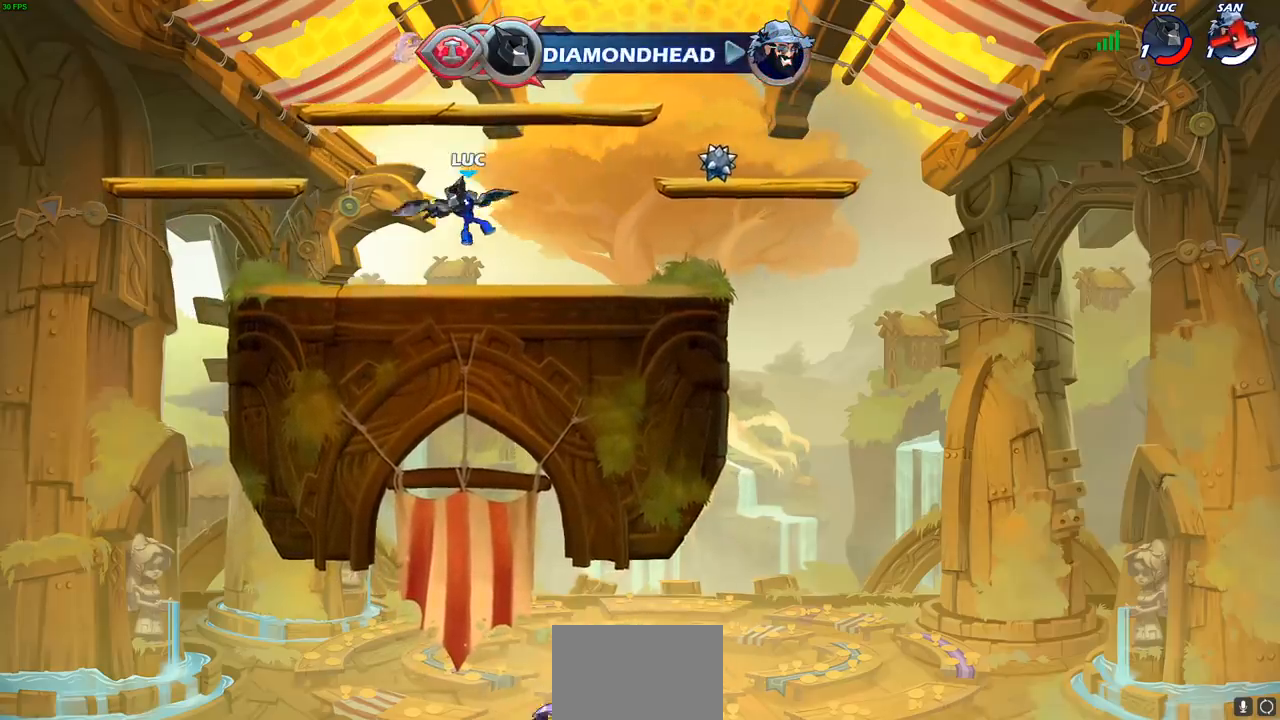
{"buttons": [], "left_stick": "left", "events": [[400, "left_stick", "left"]]}
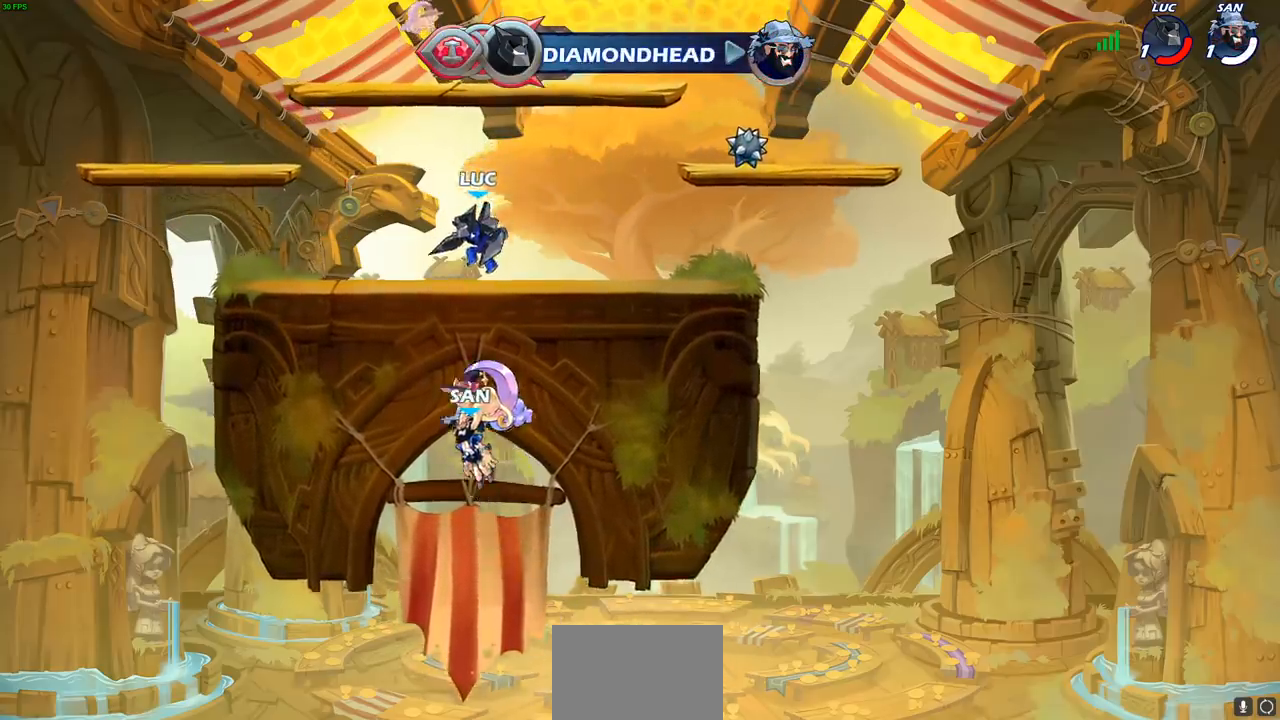
{"buttons": ["CROSS"], "left_stick": "left", "events": [[67, "R2", "down"], [100, "CROSS", "down"], [217, "R2", "up"], [233, "CROSS", "up"], [333, "CROSS", "down"]]}
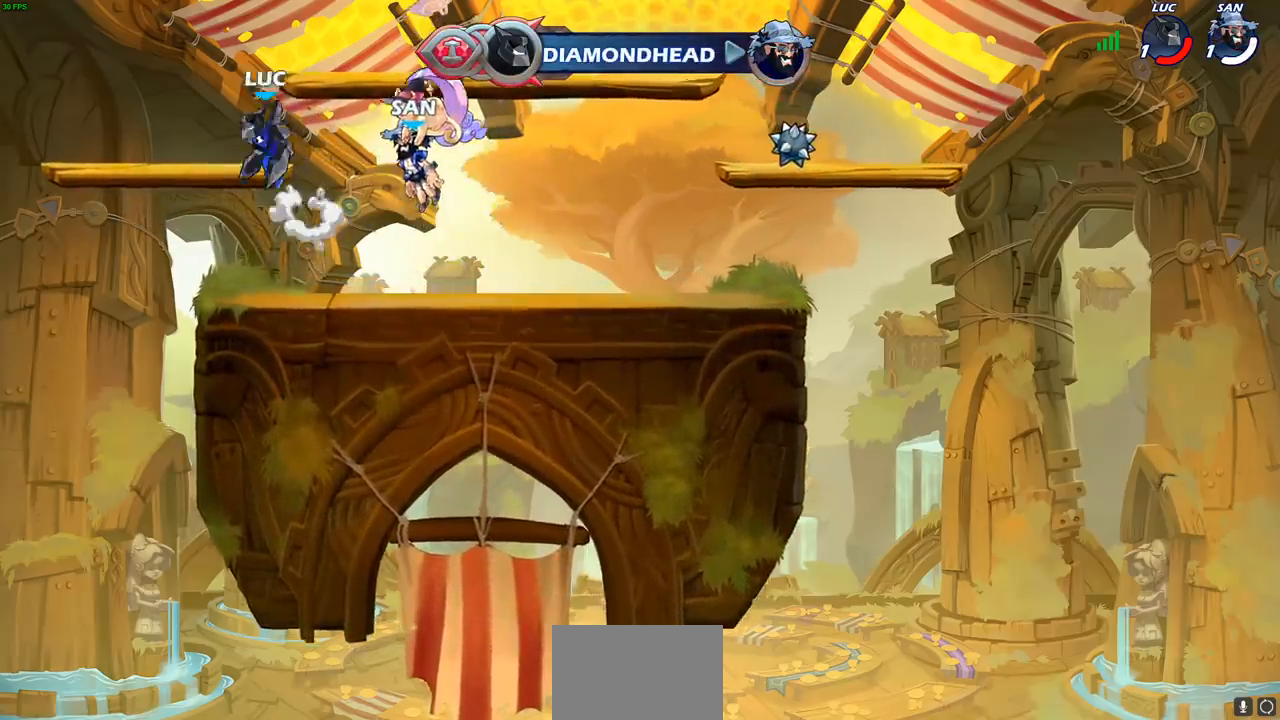
{"buttons": ["R2"], "left_stick": "right", "events": [[83, "CROSS", "up"], [200, "left_stick", "down"], [283, "left_stick", "right"], [483, "R2", "down"]]}
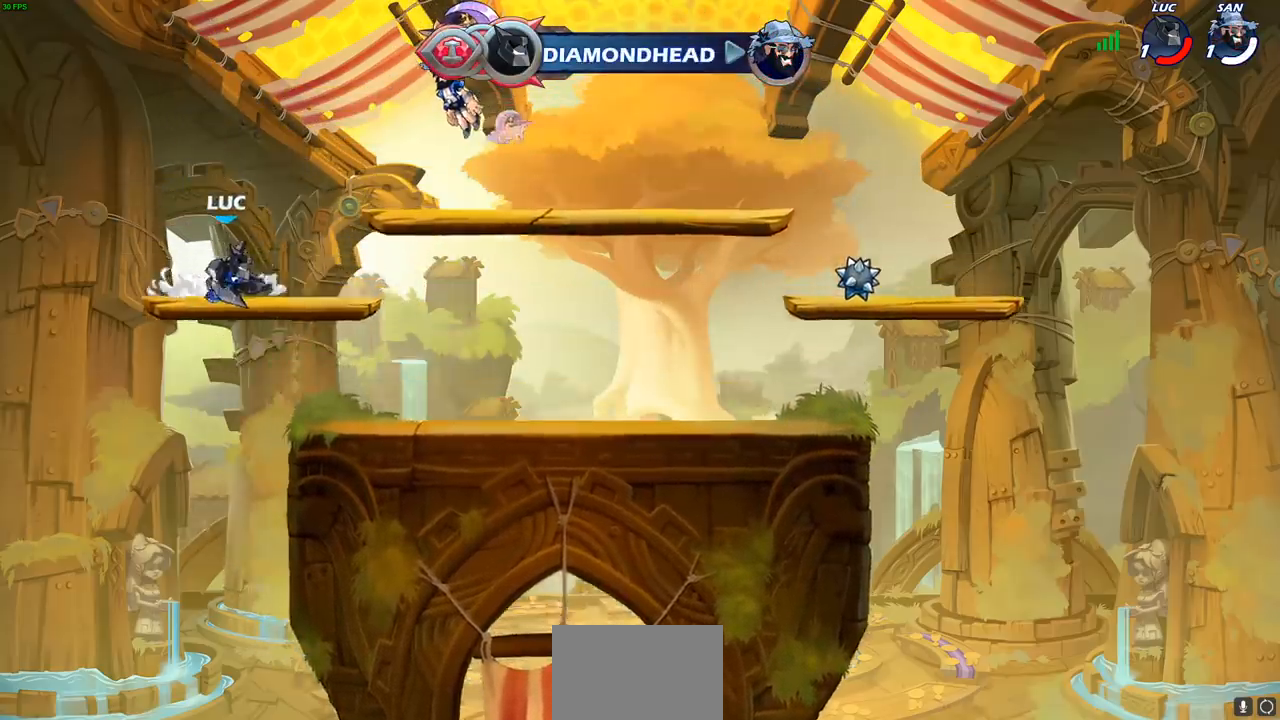
{"buttons": ["CIRCLE"], "left_stick": "center", "events": [[17, "CIRCLE", "down"], [17, "left_stick", "center"], [183, "R2", "up"]]}
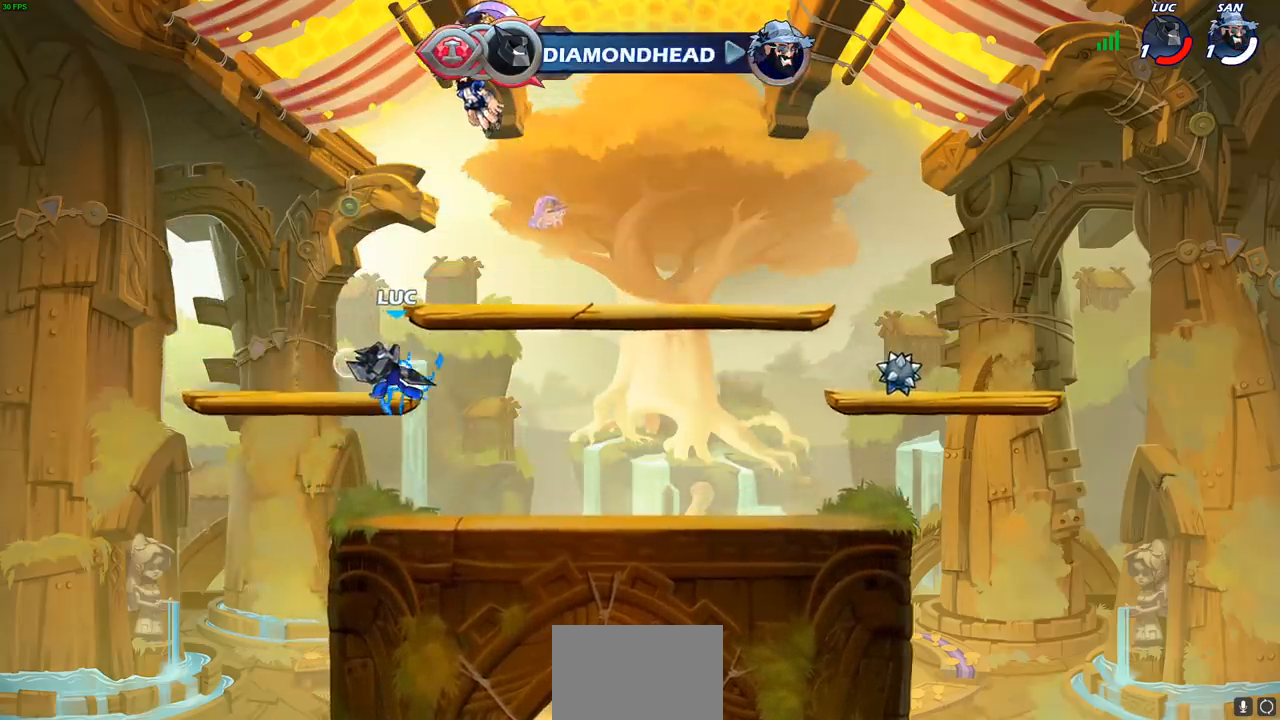
{"buttons": [], "left_stick": "center", "events": [[283, "CIRCLE", "up"]]}
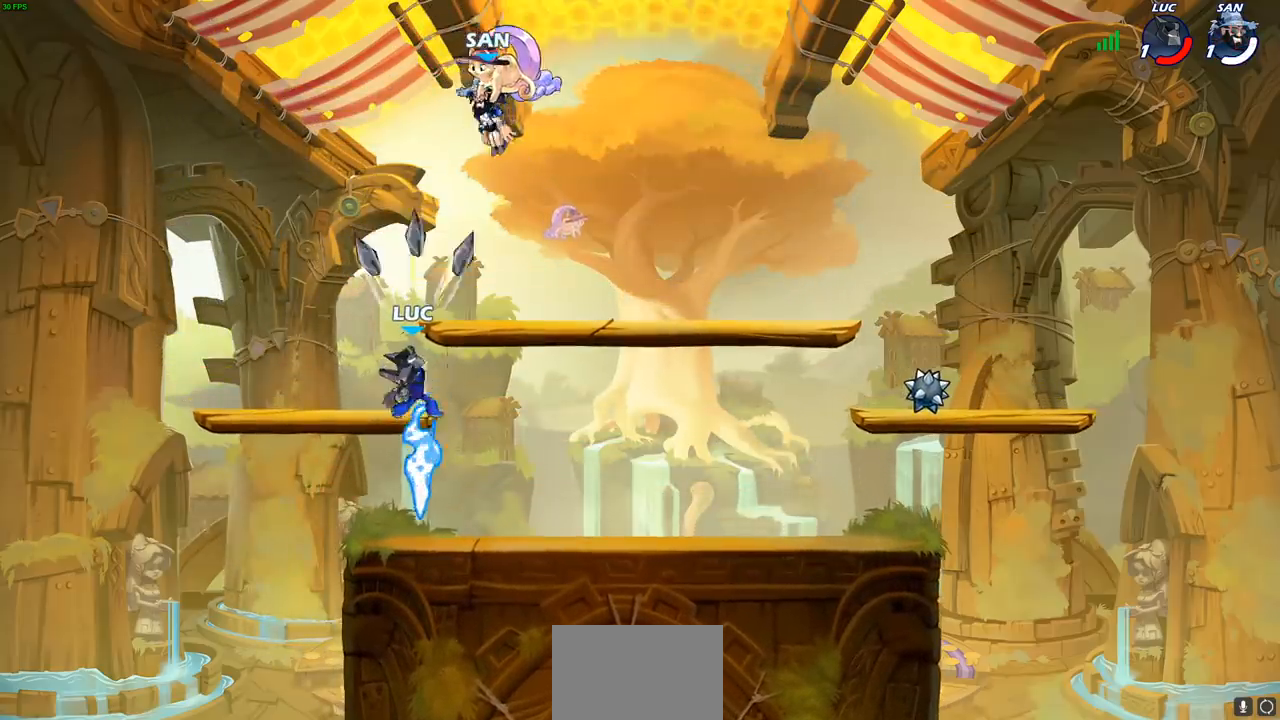
{"buttons": ["CROSS", "R2"], "left_stick": "up-right", "events": [[383, "left_stick", "up-right"], [467, "CROSS", "down"], [467, "R2", "down"]]}
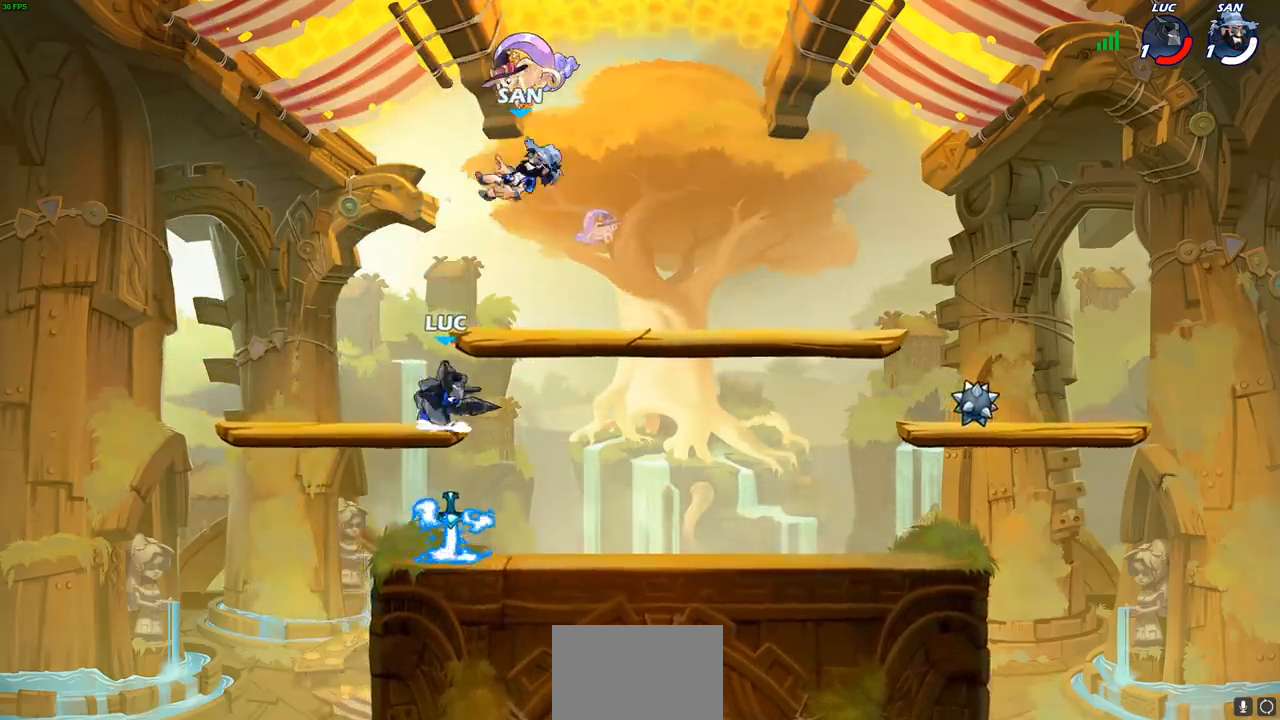
{"buttons": [], "left_stick": "down-left", "events": [[83, "CROSS", "up"], [117, "R2", "up"], [183, "left_stick", "down-right"], [233, "left_stick", "down"], [367, "left_stick", "down-left"]]}
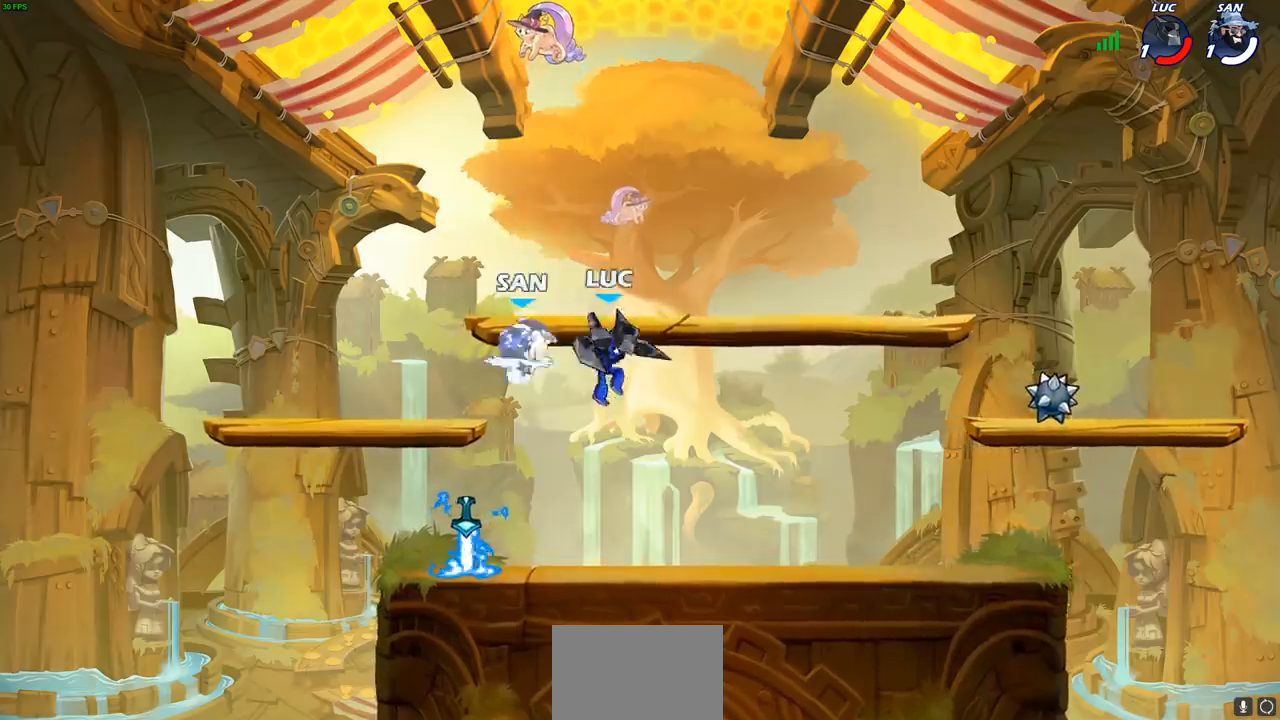
{"buttons": ["SQUARE"], "left_stick": "center", "events": [[150, "left_stick", "left"], [267, "left_stick", "center"], [283, "SQUARE", "down"], [350, "SQUARE", "up"], [433, "SQUARE", "down"]]}
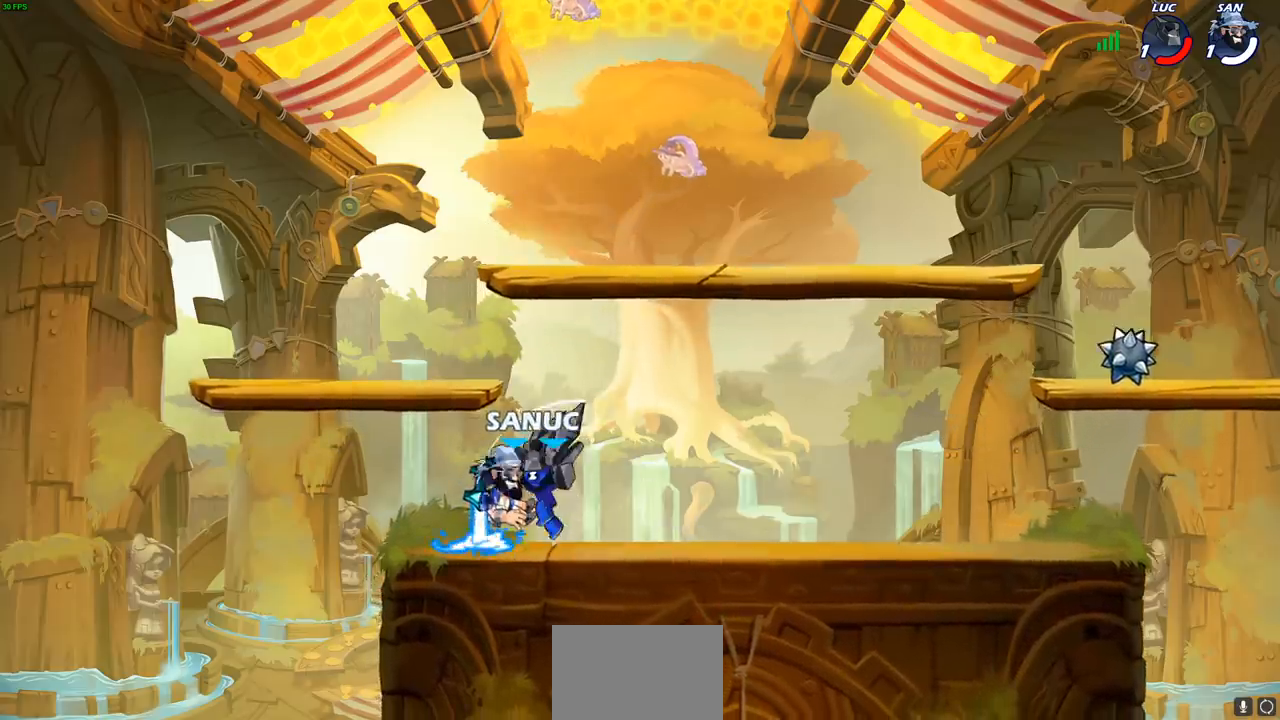
{"buttons": [], "left_stick": "center", "events": [[17, "SQUARE", "up"], [100, "SQUARE", "down"], [167, "SQUARE", "up"], [267, "left_stick", "down"], [283, "SQUARE", "down"], [400, "SQUARE", "up"], [450, "left_stick", "center"]]}
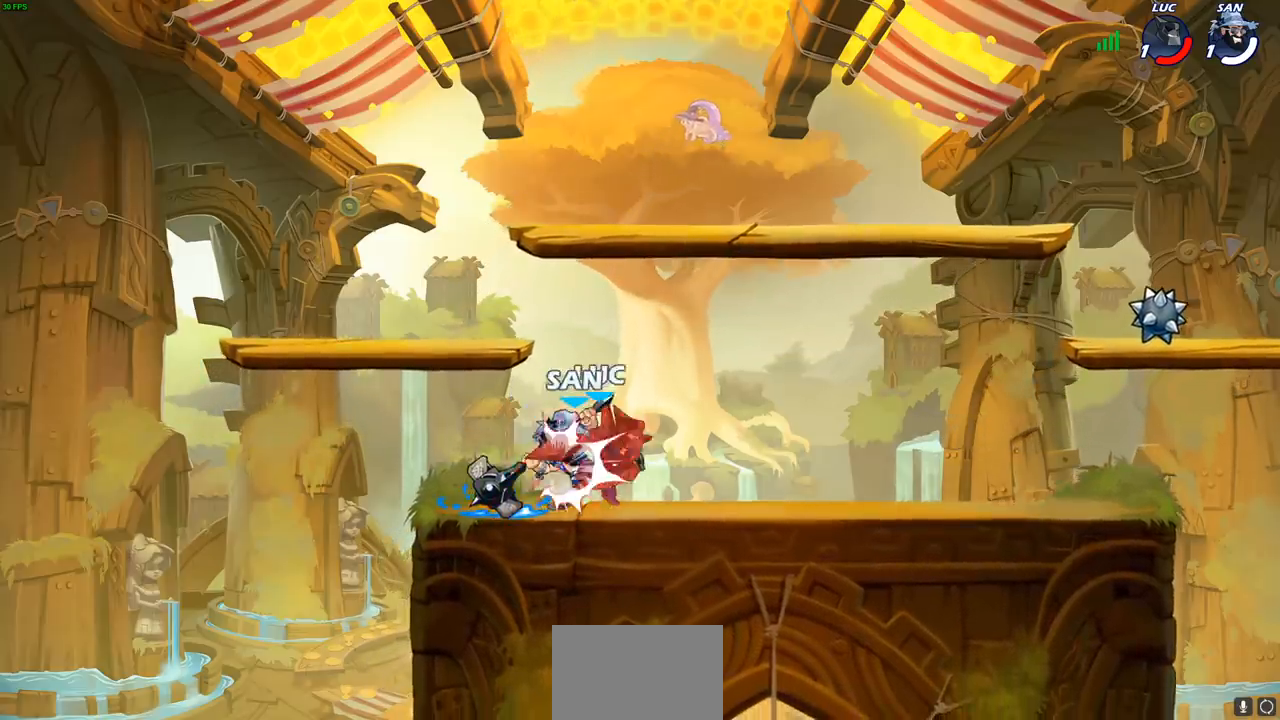
{"buttons": [], "left_stick": "center", "events": [[217, "left_stick", "right"], [333, "left_stick", "center"]]}
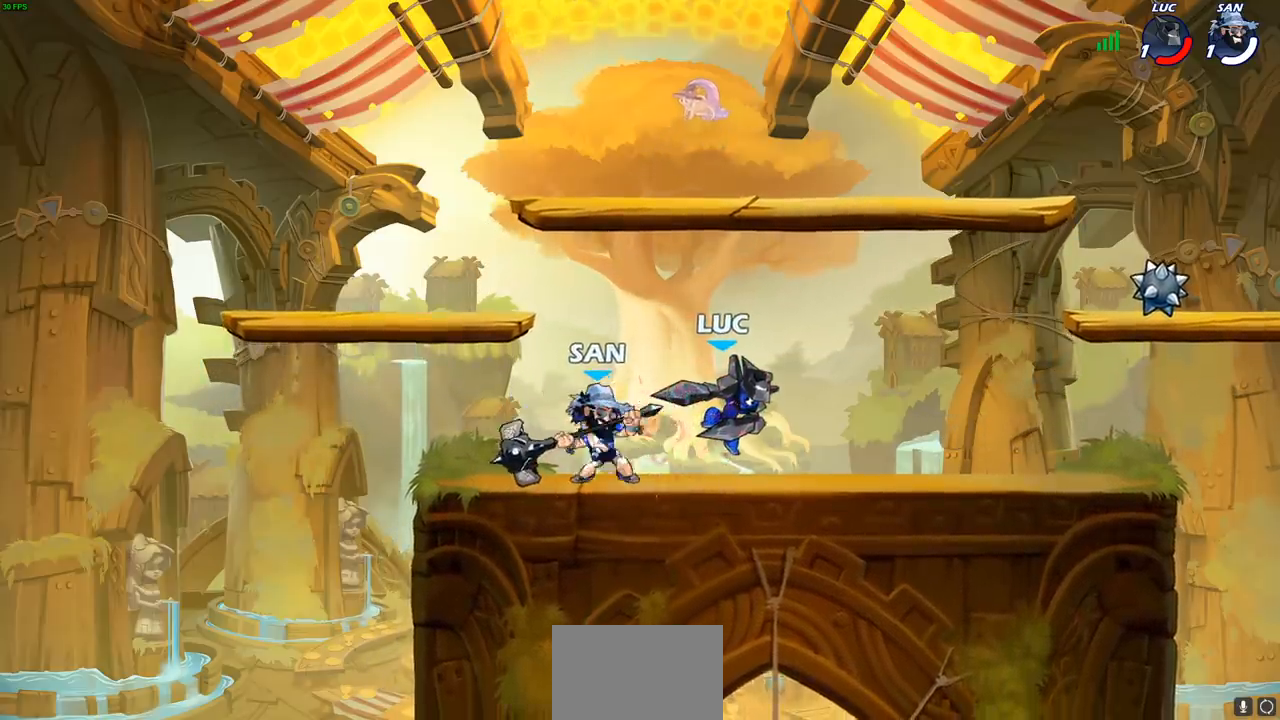
{"buttons": ["R2"], "left_stick": "left", "events": [[17, "R2", "down"], [133, "left_stick", "left"], [150, "R2", "up"], [233, "R2", "down"], [350, "R2", "up"], [417, "R2", "down"]]}